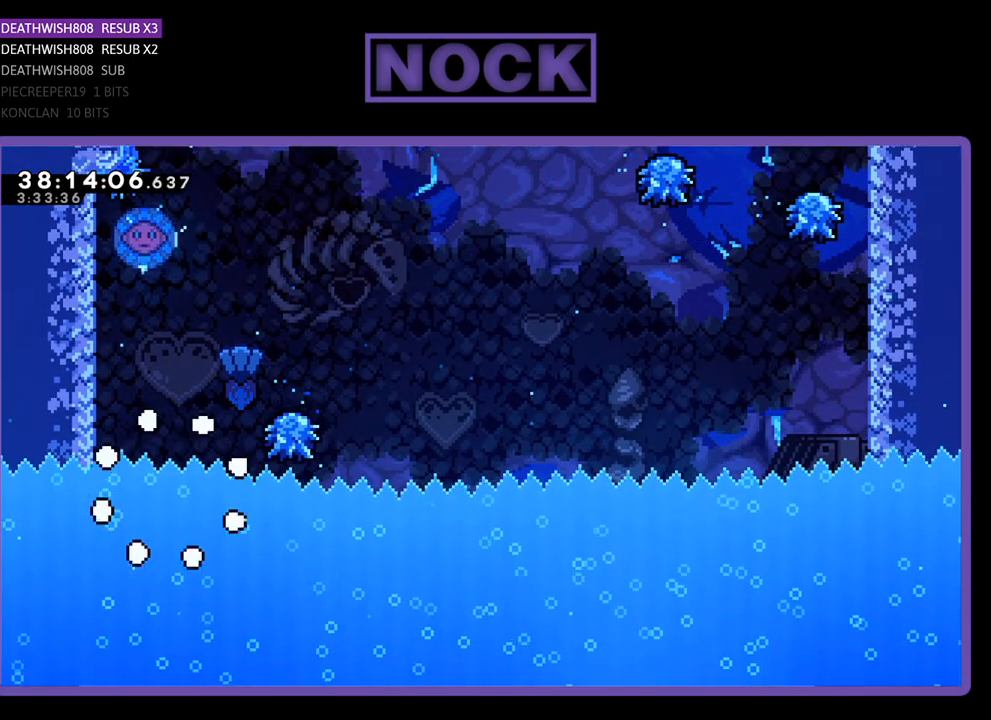
Gameplay with a controller (PlayStation layout); each line is a JSON object with the inputs held at the frame after it. "events" lists button and stick changes between this image and that frame as [ms after this image, input, new state], when the widget could be followed in between. Not read: left_stick right_stick.
{"buttons": ["R2", "DPAD_RIGHT"], "events": [[300, "R2", "down"], [367, "DPAD_RIGHT", "down"]]}
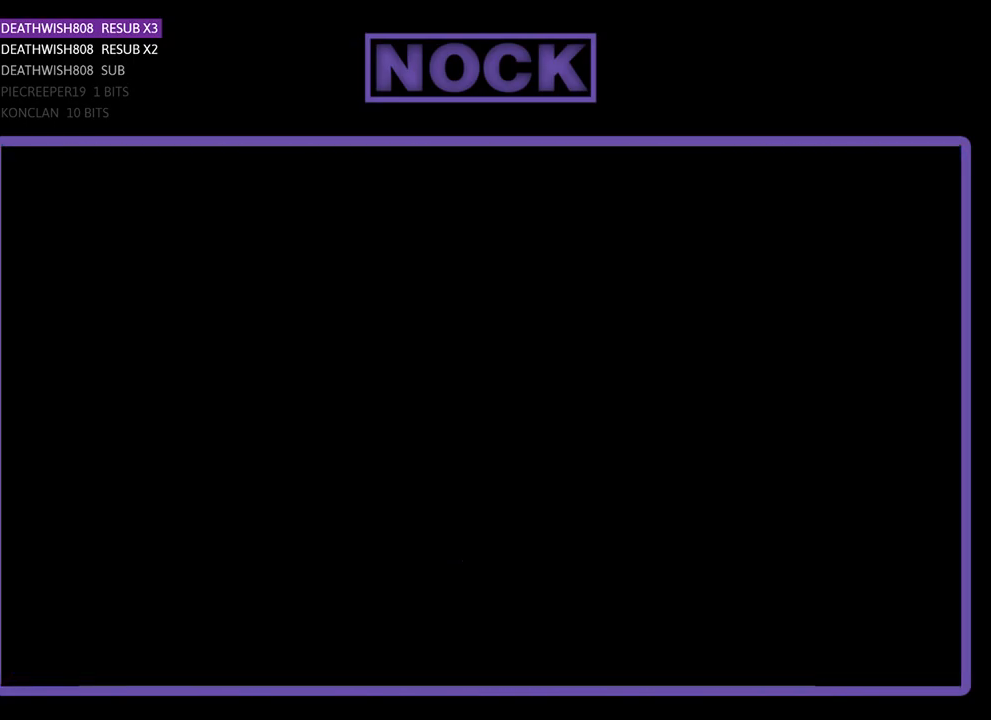
{"buttons": ["R2", "DPAD_LEFT"], "events": [[433, "DPAD_RIGHT", "up"], [500, "DPAD_LEFT", "down"]]}
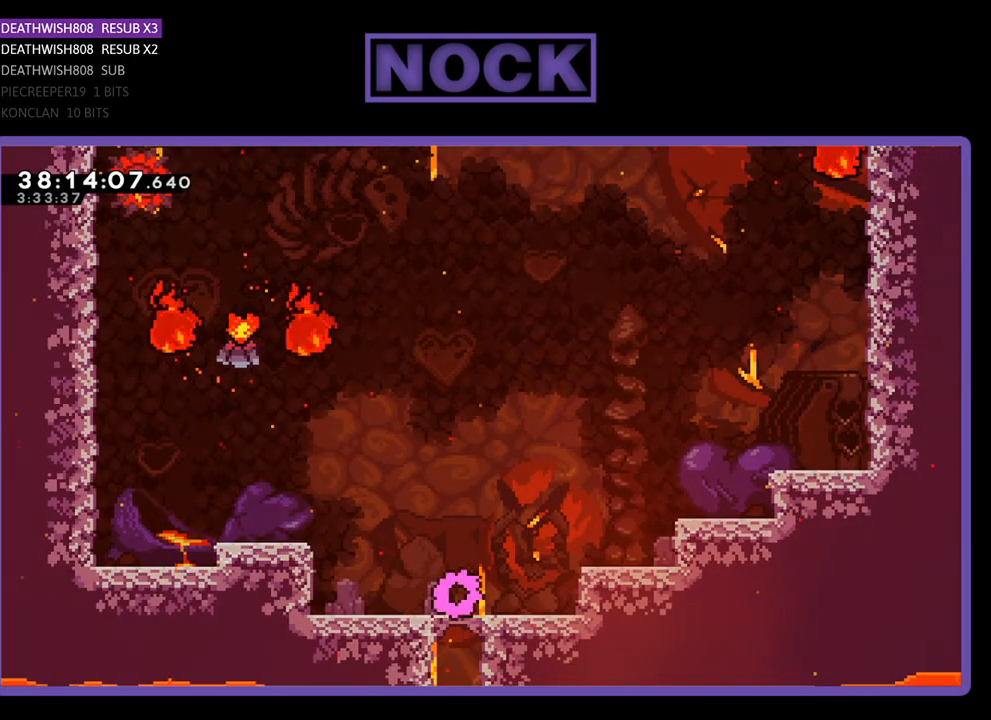
{"buttons": ["CROSS", "R2", "DPAD_LEFT"], "events": [[200, "CROSS", "down"]]}
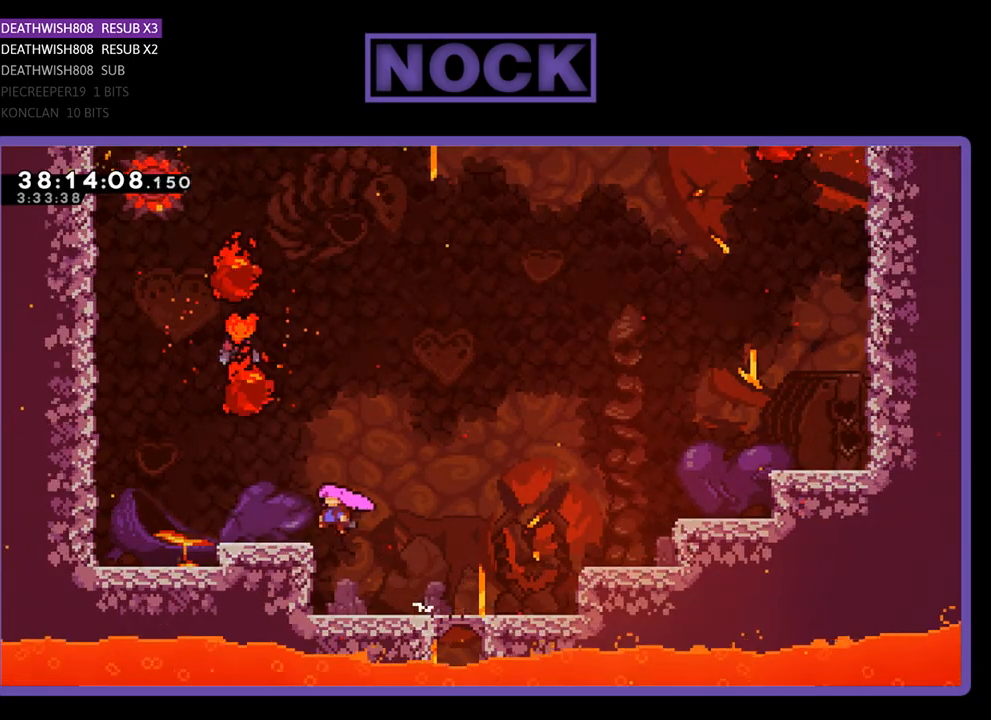
{"buttons": ["CIRCLE", "R2", "DPAD_UP"], "events": [[100, "CROSS", "up"], [200, "CROSS", "down"], [200, "DPAD_LEFT", "up"], [367, "CROSS", "up"], [367, "DPAD_UP", "down"], [433, "CIRCLE", "down"]]}
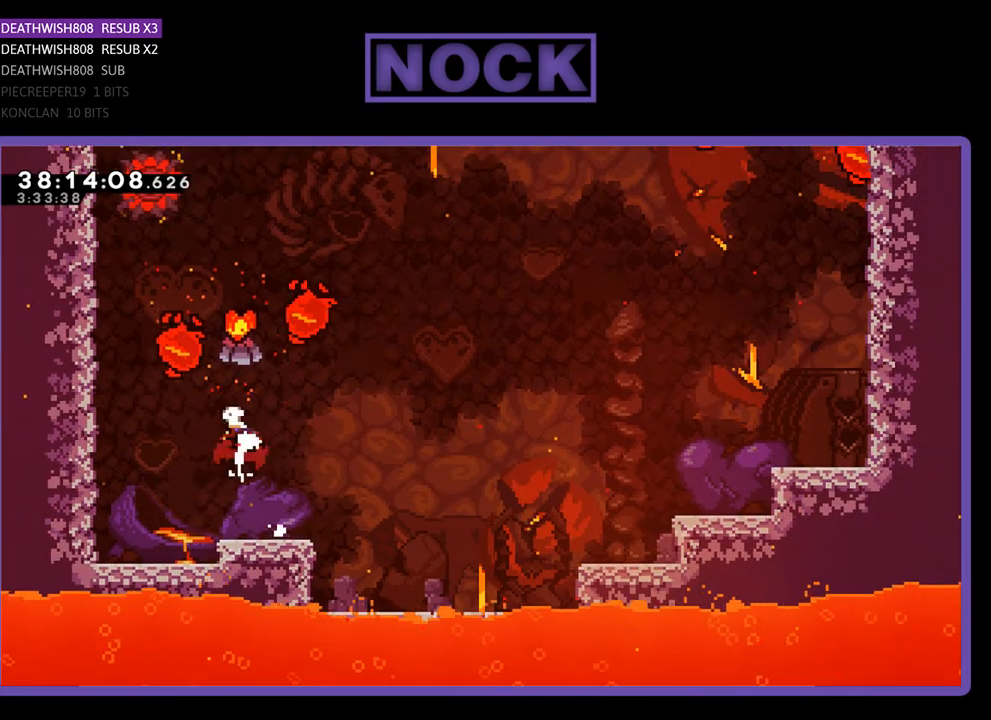
{"buttons": ["R2"], "events": [[167, "CIRCLE", "up"], [167, "DPAD_RIGHT", "down"], [267, "DPAD_UP", "up"], [433, "DPAD_RIGHT", "up"]]}
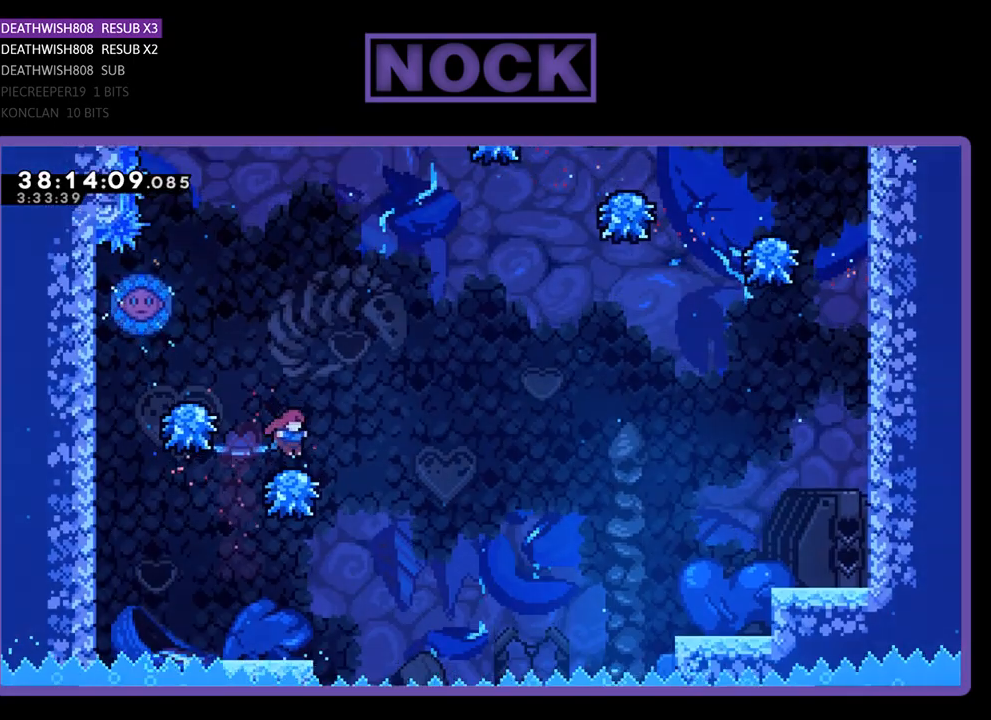
{"buttons": ["R2", "DPAD_LEFT"], "events": [[133, "CROSS", "down"], [233, "DPAD_LEFT", "down"], [467, "CROSS", "up"]]}
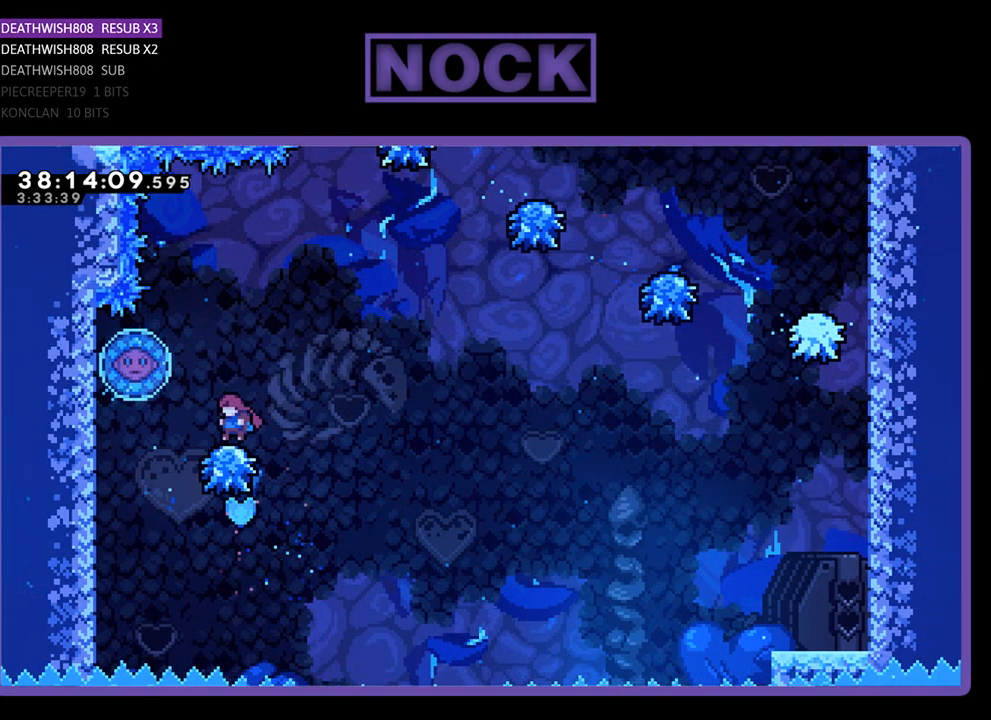
{"buttons": ["R2", "DPAD_RIGHT"], "events": [[100, "CROSS", "down"], [133, "DPAD_LEFT", "up"], [133, "DPAD_UP", "down"], [200, "DPAD_LEFT", "down"], [400, "DPAD_LEFT", "up"], [400, "DPAD_UP", "up"], [467, "CROSS", "up"], [467, "DPAD_RIGHT", "down"]]}
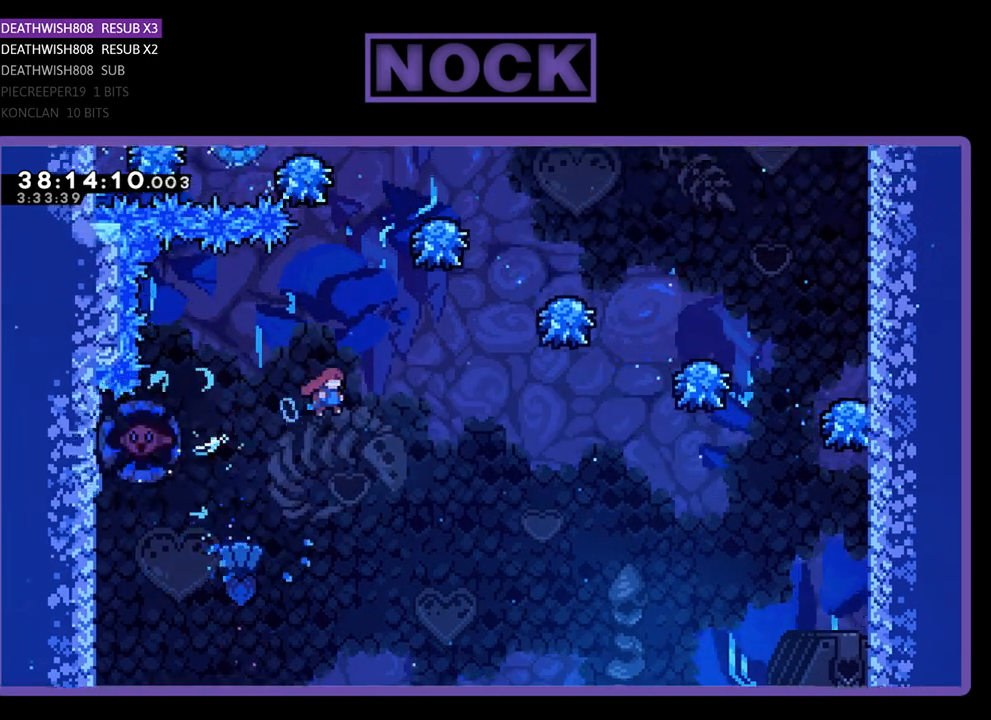
{"buttons": ["CIRCLE", "R2", "DPAD_UP"], "events": [[267, "DPAD_UP", "down"], [333, "CIRCLE", "down"], [333, "DPAD_RIGHT", "up"]]}
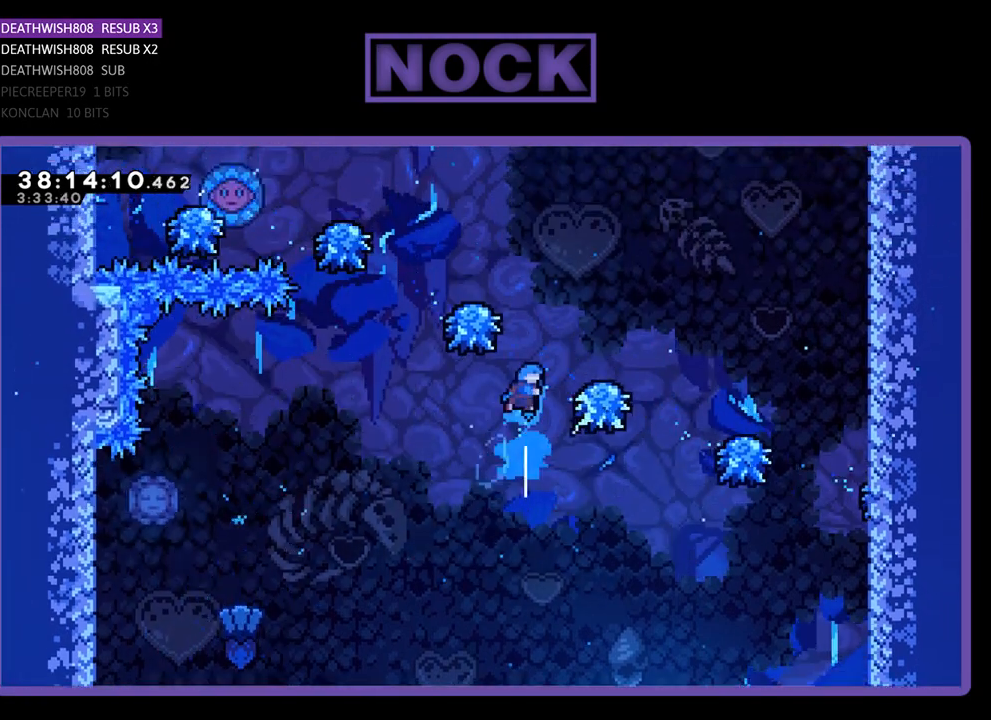
{"buttons": ["R2", "DPAD_RIGHT"], "events": [[133, "DPAD_RIGHT", "down"], [167, "DPAD_UP", "up"], [433, "CIRCLE", "up"]]}
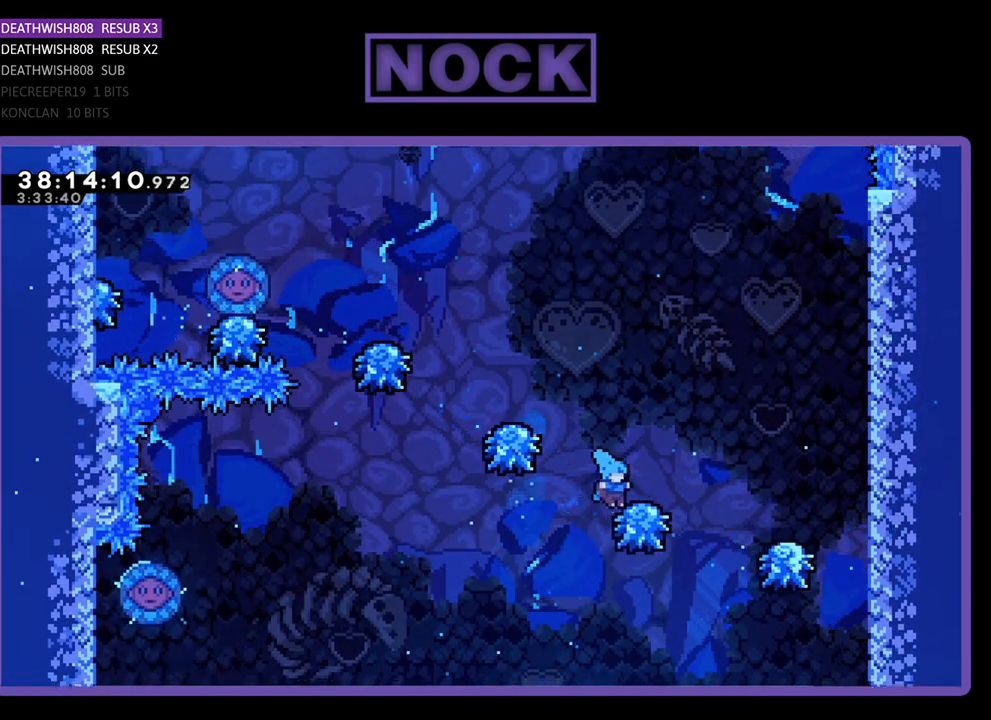
{"buttons": ["CROSS", "R2", "DPAD_UP", "DPAD_LEFT"], "events": [[100, "CROSS", "down"], [100, "DPAD_LEFT", "down"], [100, "DPAD_RIGHT", "up"], [200, "DPAD_UP", "down"]]}
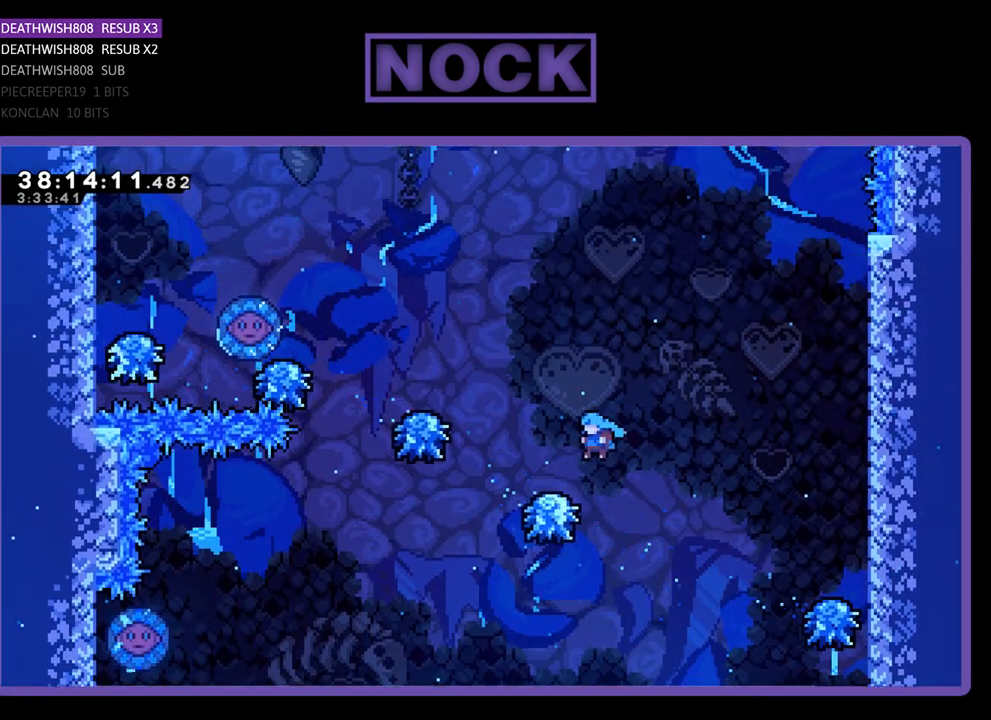
{"buttons": ["R2"], "events": [[100, "CROSS", "up"], [200, "CROSS", "down"], [367, "DPAD_UP", "up"], [400, "DPAD_UP", "down"], [433, "DPAD_LEFT", "up"], [433, "DPAD_UP", "up"], [500, "CROSS", "up"]]}
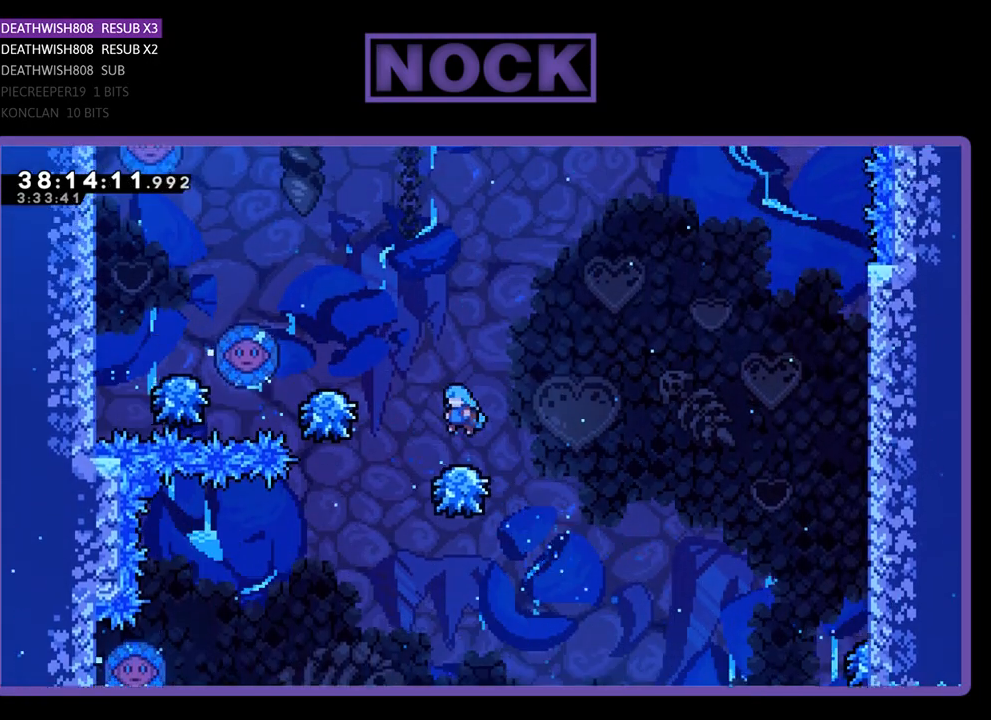
{"buttons": ["CROSS", "R2", "DPAD_UP", "DPAD_LEFT"], "events": [[67, "CROSS", "down"], [367, "DPAD_LEFT", "down"], [467, "DPAD_UP", "down"]]}
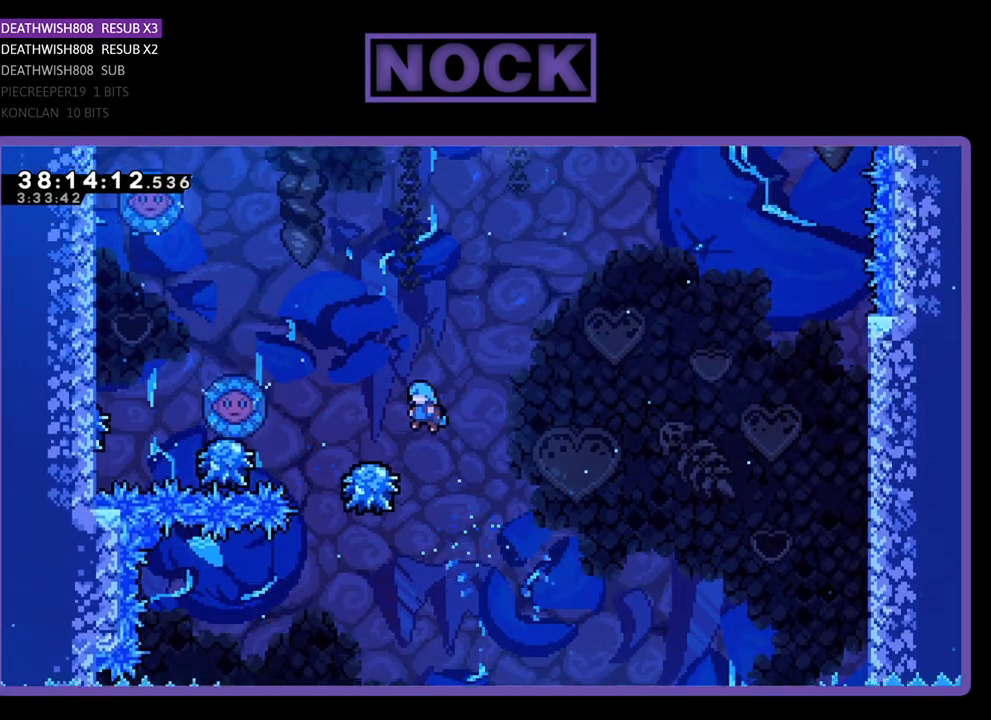
{"buttons": ["CROSS", "R2", "DPAD_LEFT"], "events": [[133, "CROSS", "up"], [133, "DPAD_UP", "up"], [233, "CROSS", "down"], [233, "DPAD_LEFT", "up"], [333, "DPAD_LEFT", "down"]]}
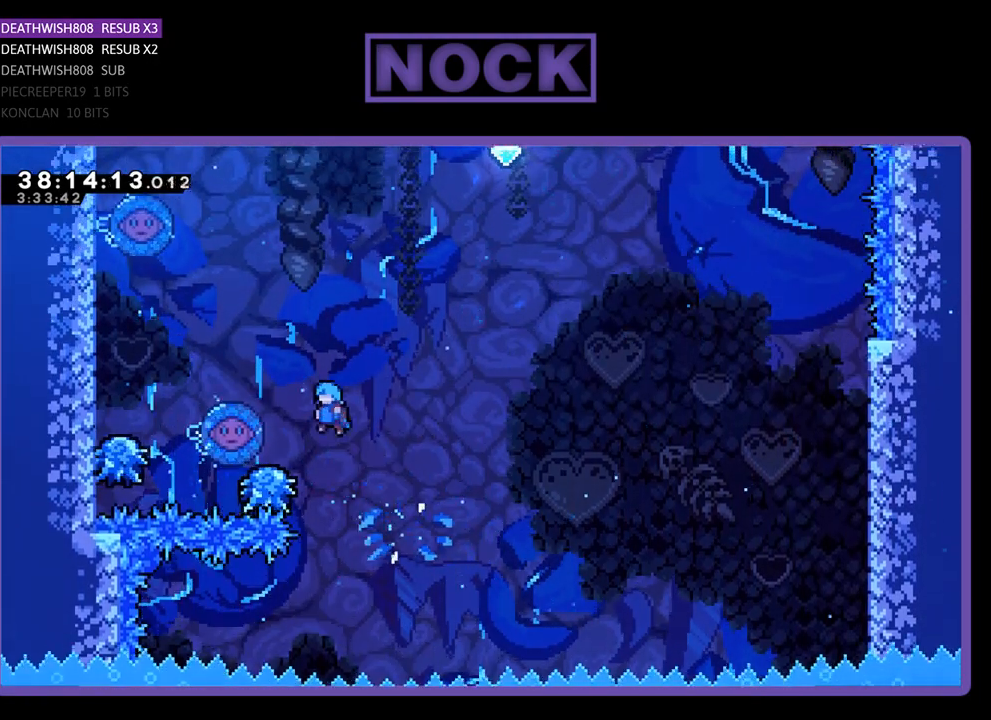
{"buttons": ["CROSS", "R2", "DPAD_LEFT"], "events": [[133, "DPAD_LEFT", "up"], [167, "CROSS", "up"], [433, "CROSS", "down"], [433, "DPAD_LEFT", "down"]]}
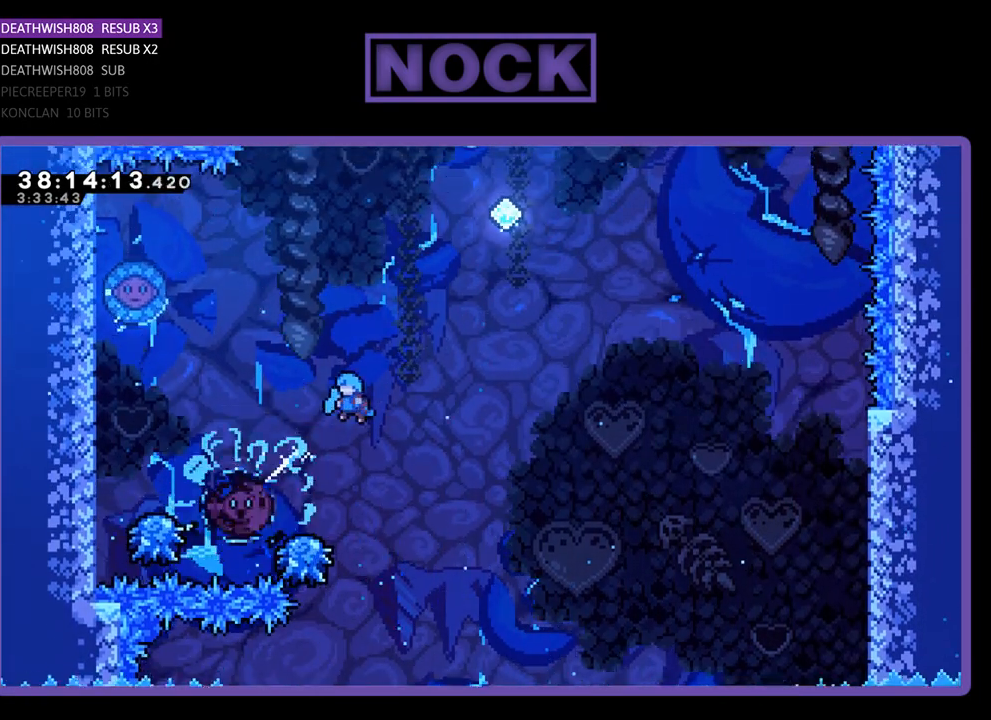
{"buttons": ["R2"], "events": [[500, "CROSS", "up"], [500, "DPAD_LEFT", "up"]]}
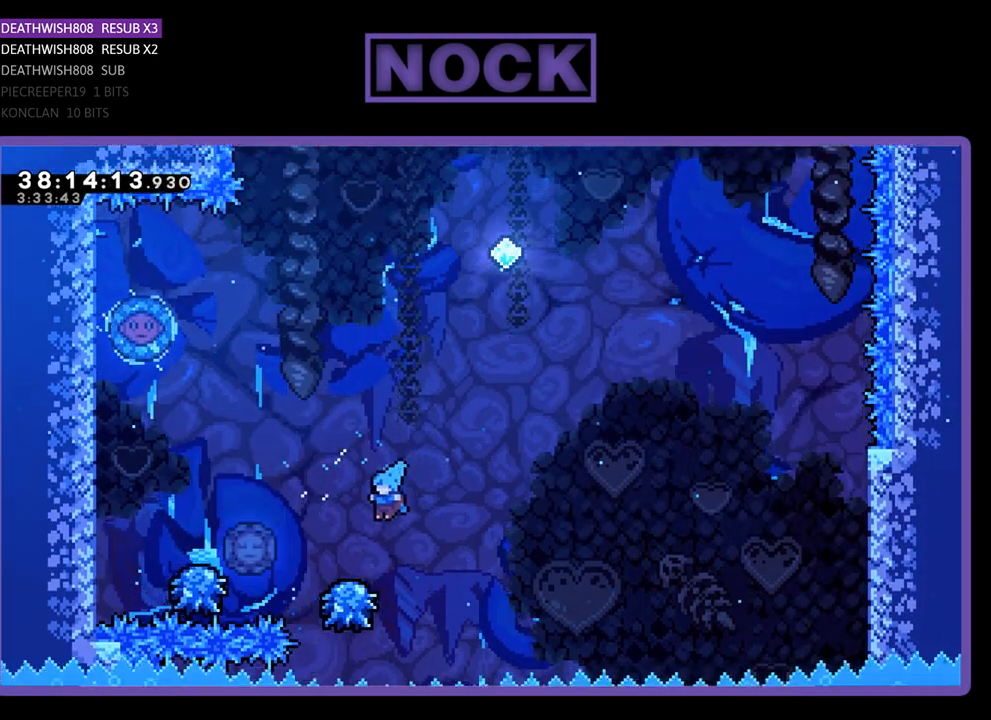
{"buttons": ["CROSS", "R2", "DPAD_LEFT"], "events": [[33, "DPAD_LEFT", "down"], [200, "CROSS", "down"], [233, "DPAD_LEFT", "up"], [433, "DPAD_LEFT", "down"]]}
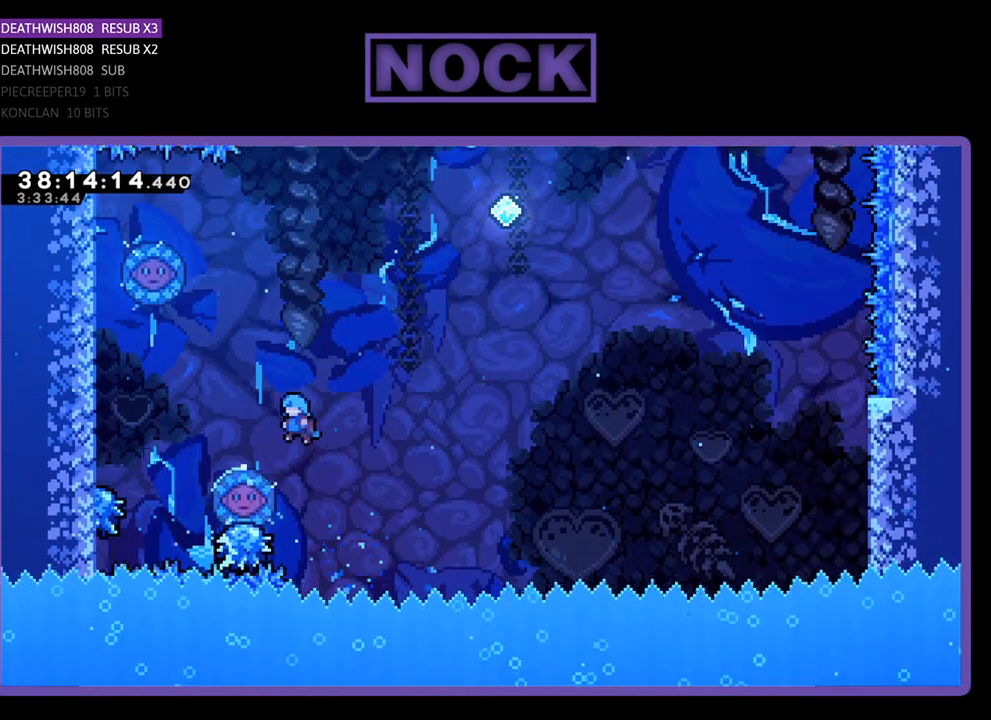
{"buttons": ["CROSS", "R2", "DPAD_UP", "DPAD_RIGHT"], "events": [[100, "DPAD_LEFT", "up"], [133, "CROSS", "up"], [133, "DPAD_LEFT", "down"], [233, "DPAD_UP", "down"], [300, "CROSS", "down"], [300, "DPAD_LEFT", "up"], [333, "DPAD_RIGHT", "down"]]}
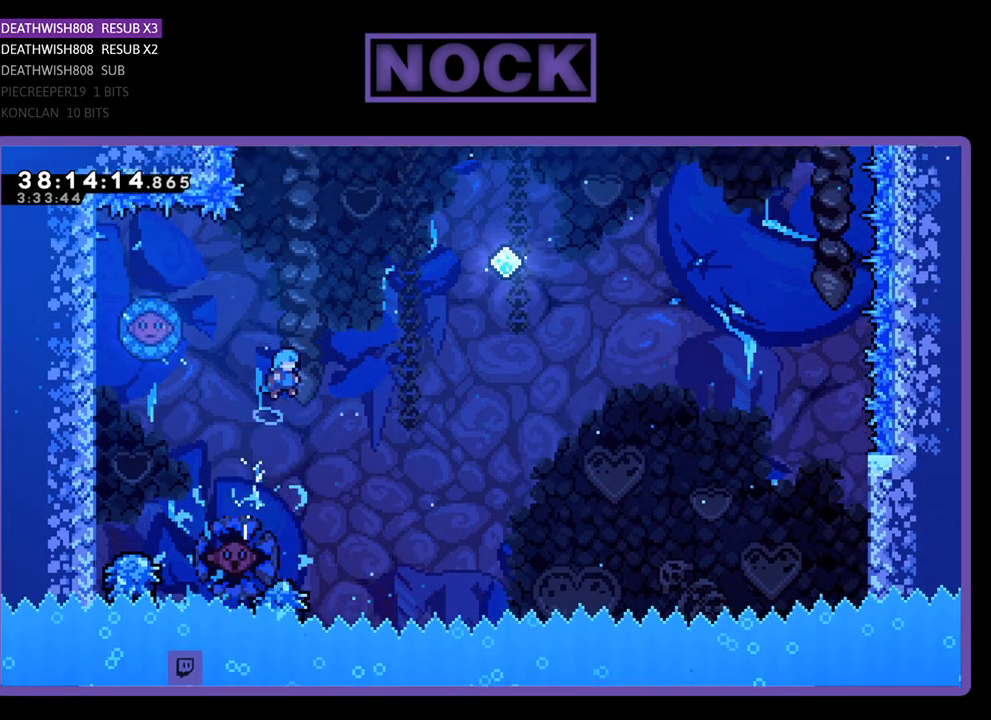
{"buttons": ["CIRCLE", "R2", "DPAD_UP"], "events": [[267, "CROSS", "up"], [267, "DPAD_RIGHT", "up"], [333, "DPAD_LEFT", "down"], [367, "DPAD_LEFT", "up"], [433, "CIRCLE", "down"]]}
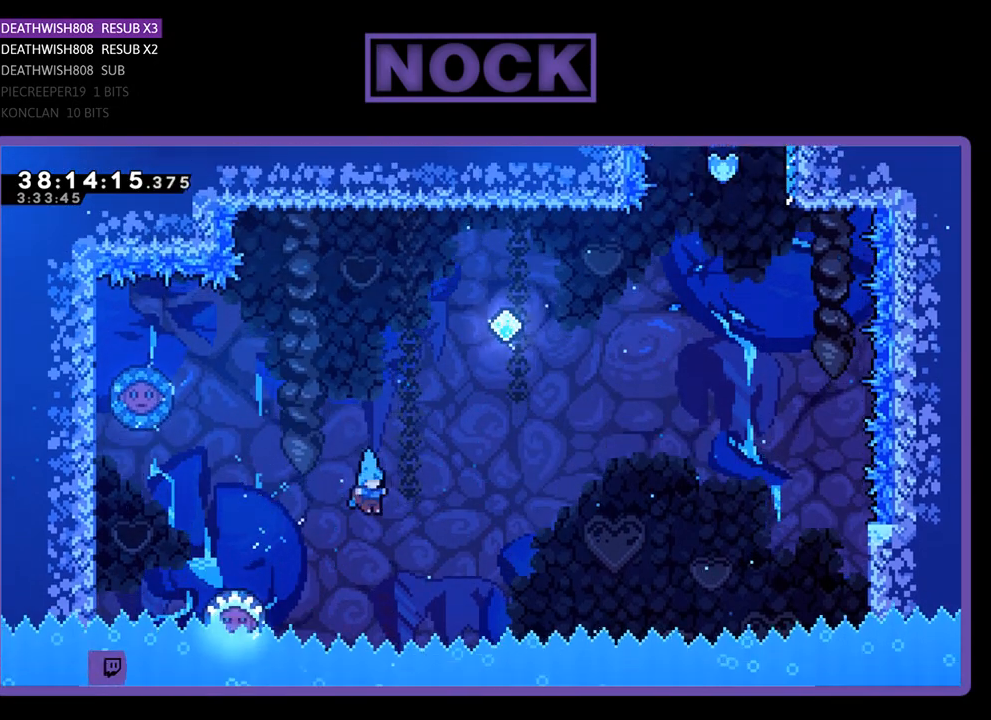
{"buttons": [], "events": [[133, "DPAD_LEFT", "down"], [300, "DPAD_UP", "up"], [400, "CIRCLE", "up"], [400, "DPAD_LEFT", "up"], [400, "R2", "up"]]}
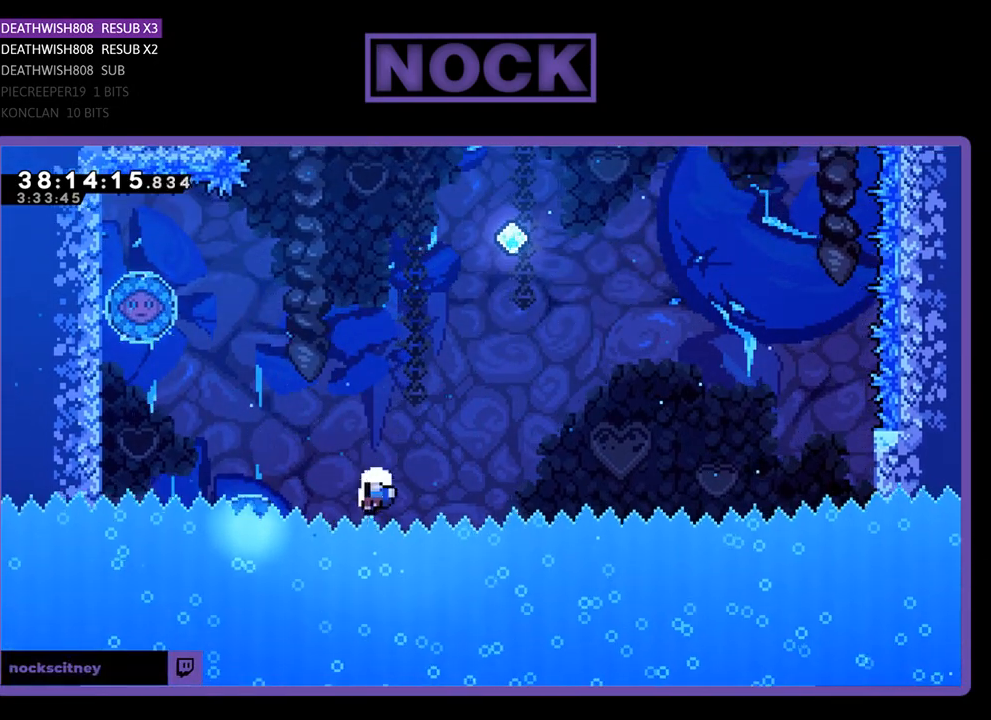
{"buttons": [], "events": []}
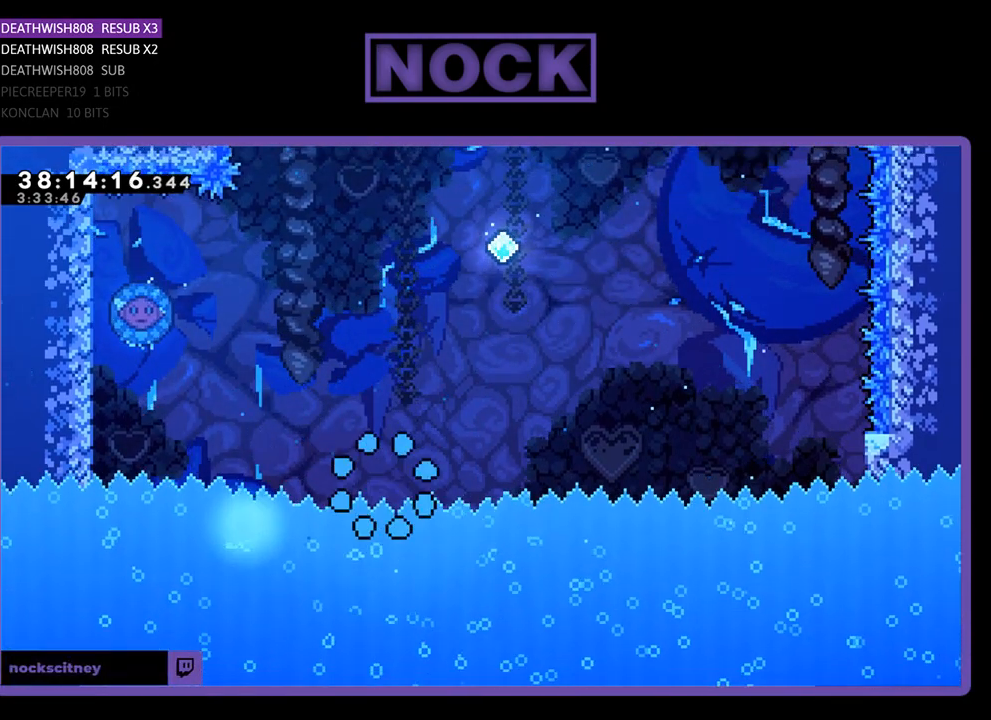
{"buttons": [], "events": []}
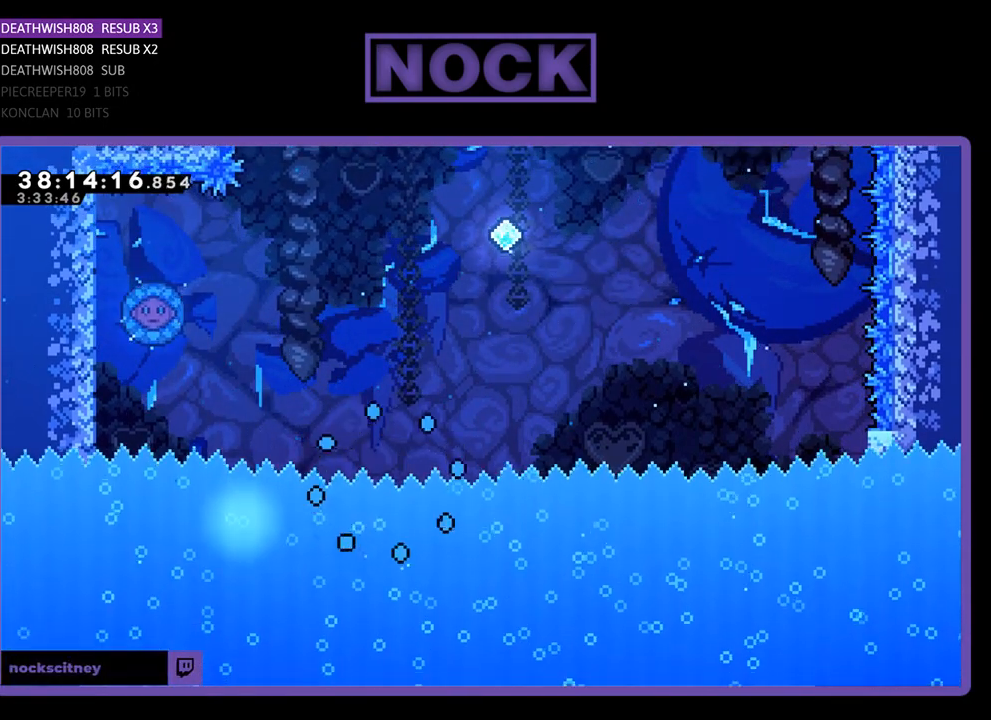
{"buttons": [], "events": []}
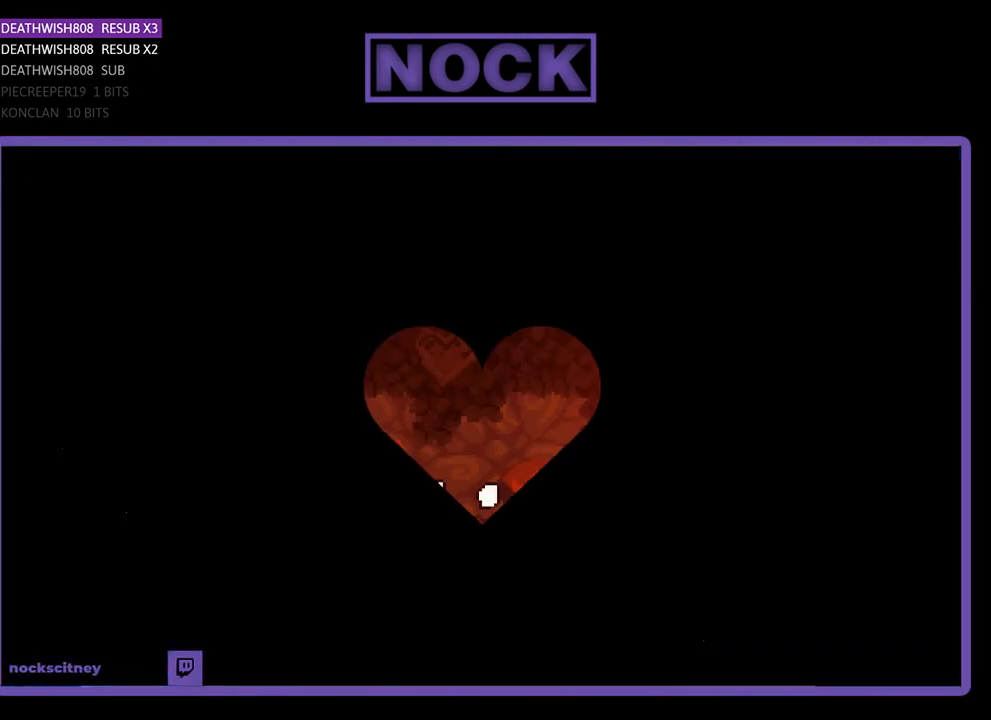
{"buttons": ["CROSS", "R2", "DPAD_LEFT"], "events": [[67, "R2", "down"], [333, "DPAD_LEFT", "down"], [500, "CROSS", "down"]]}
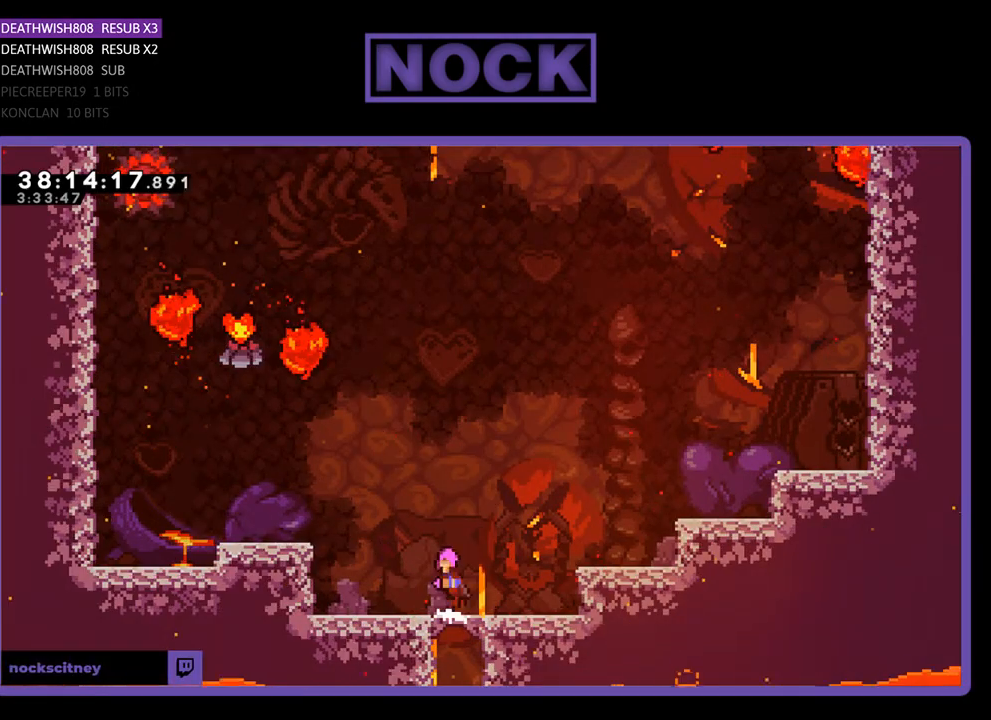
{"buttons": ["CROSS", "R2", "DPAD_LEFT"], "events": []}
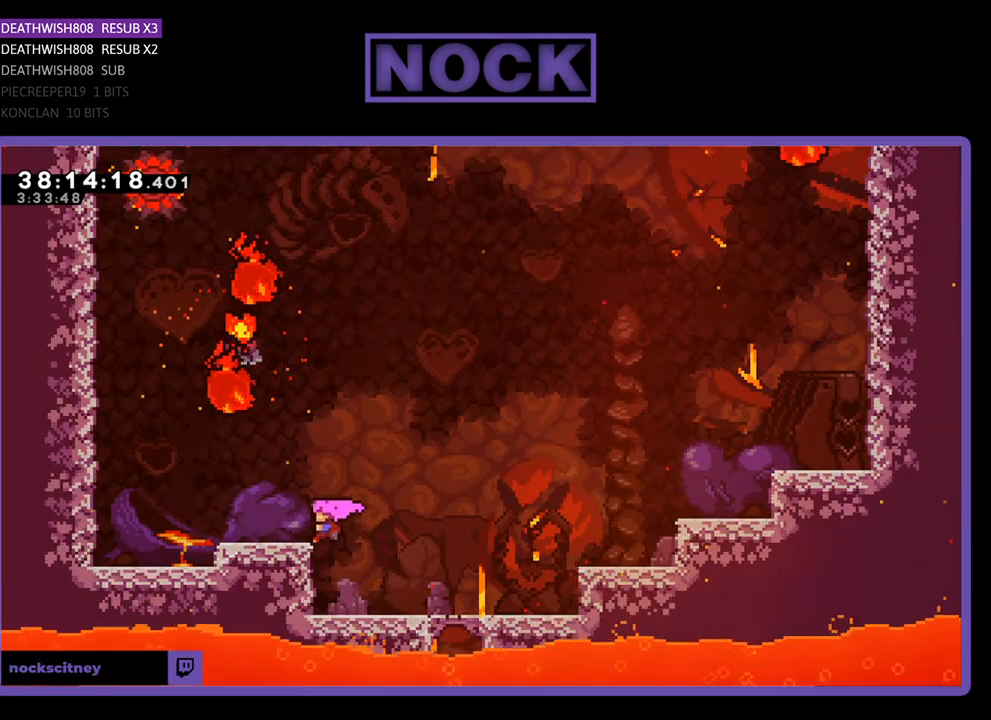
{"buttons": [], "events": [[67, "DPAD_LEFT", "up"], [133, "CROSS", "up"], [500, "R2", "up"]]}
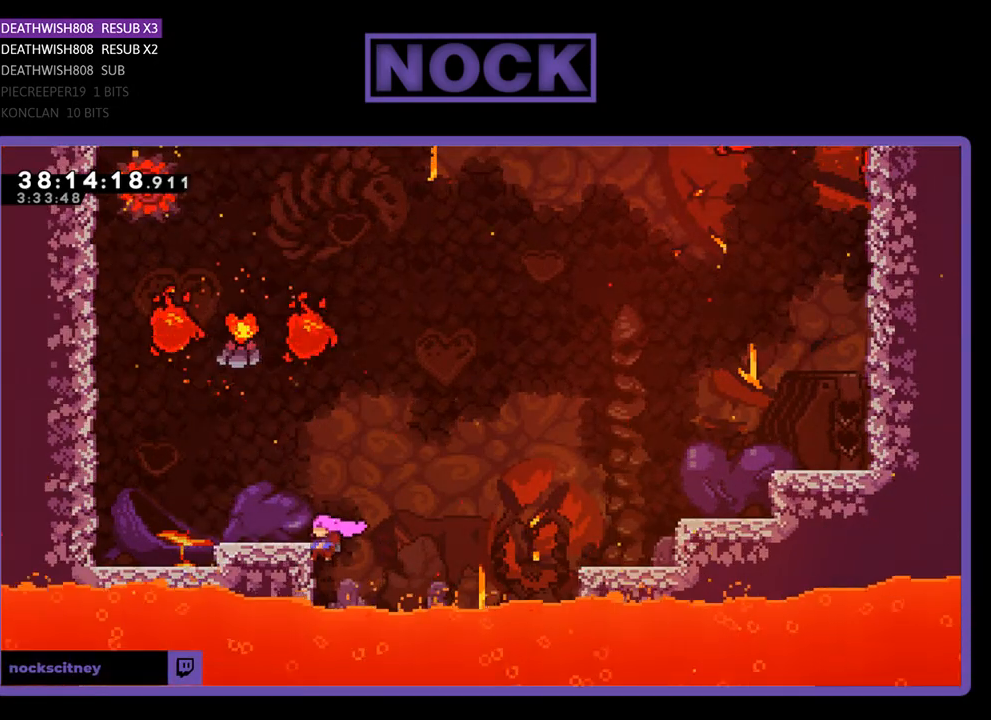
{"buttons": ["START"], "events": [[433, "START", "down"]]}
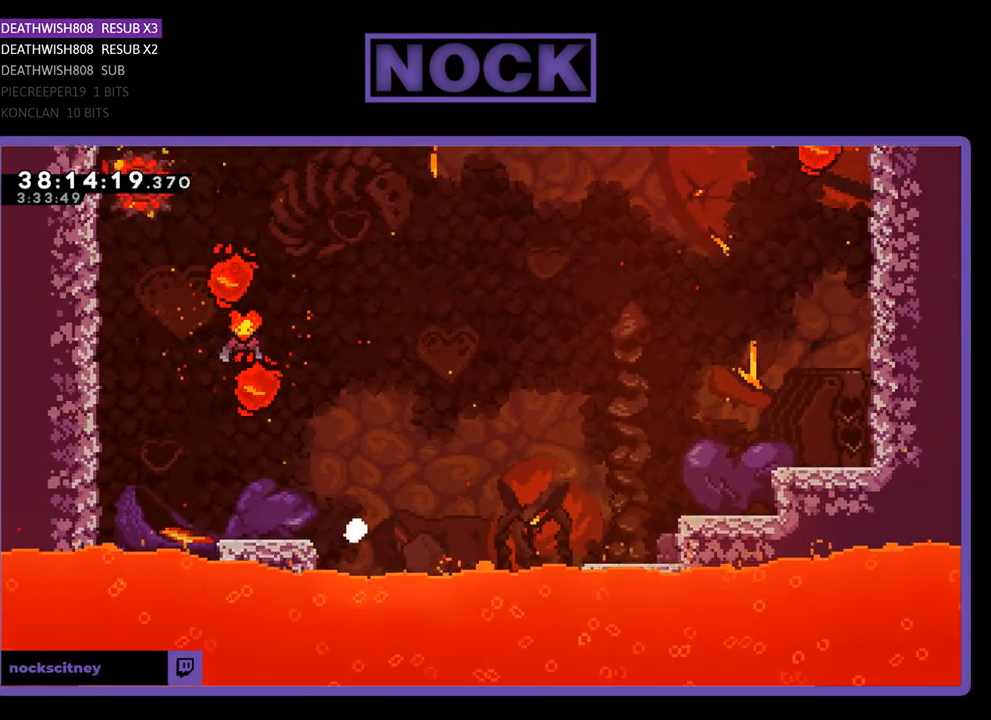
{"buttons": ["R2"], "events": [[67, "START", "up"], [467, "R2", "down"]]}
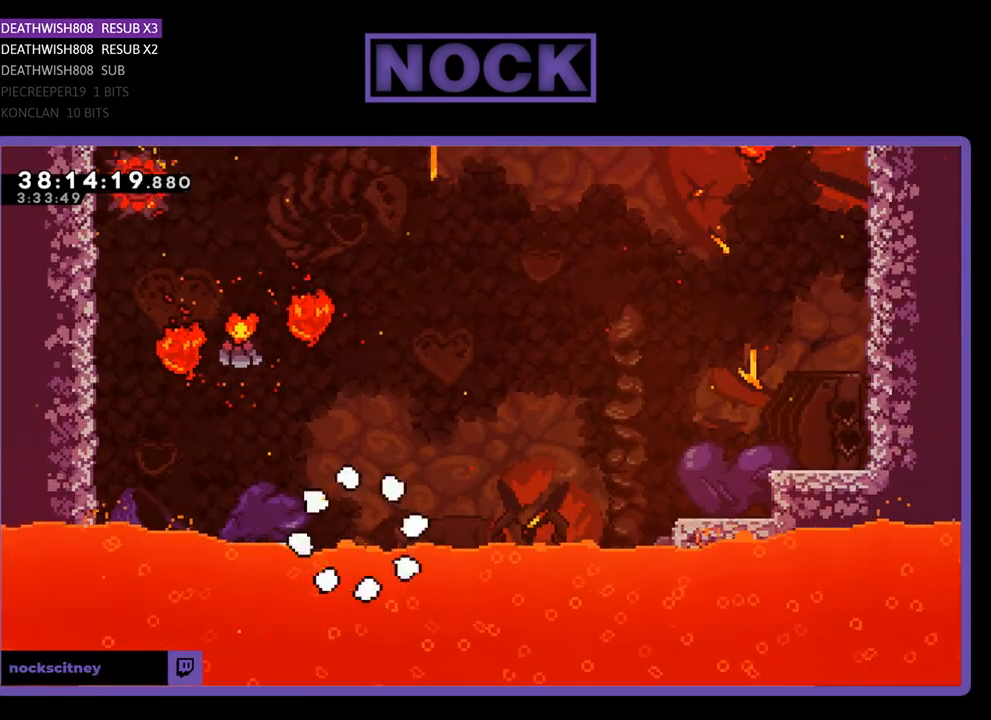
{"buttons": ["R2"], "events": []}
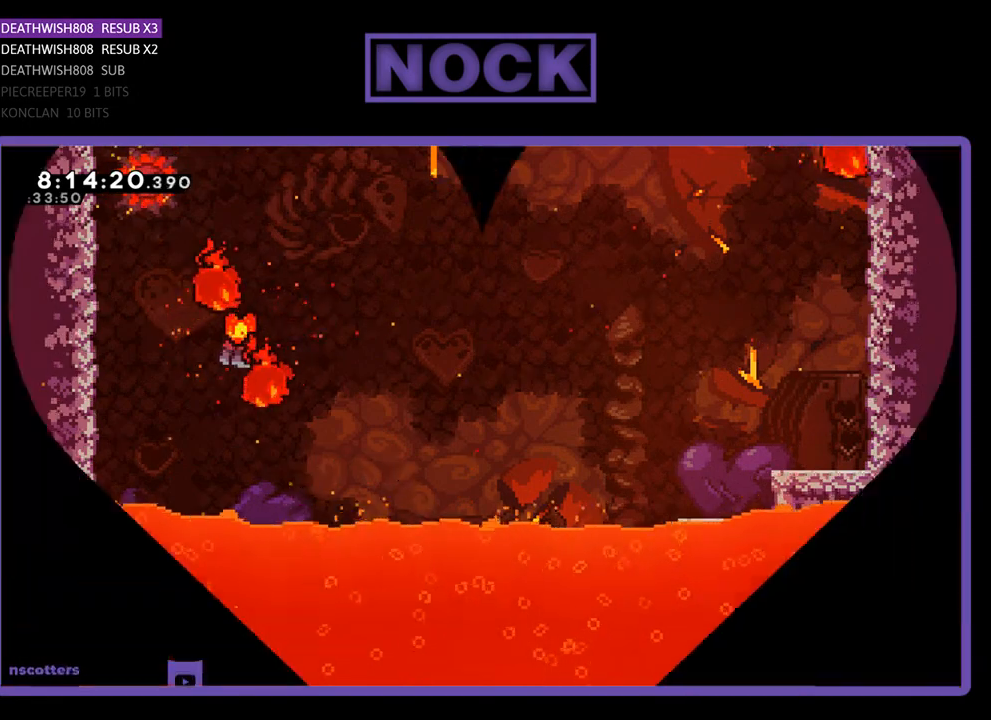
{"buttons": ["R2"], "events": []}
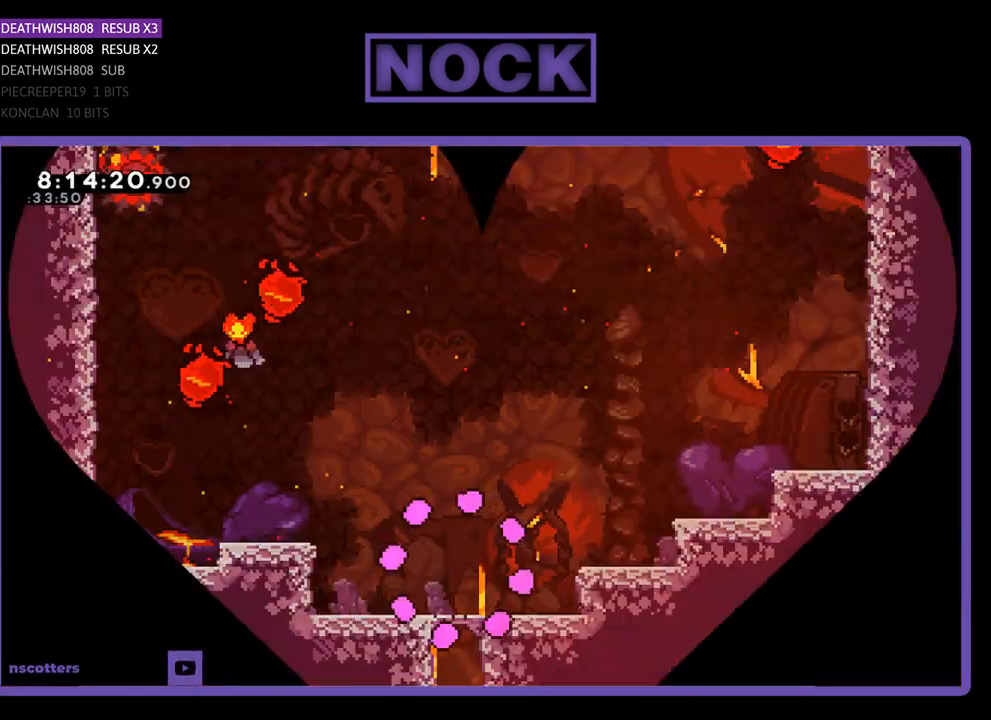
{"buttons": ["CROSS", "R2", "DPAD_LEFT"], "events": [[167, "DPAD_LEFT", "down"], [500, "CROSS", "down"]]}